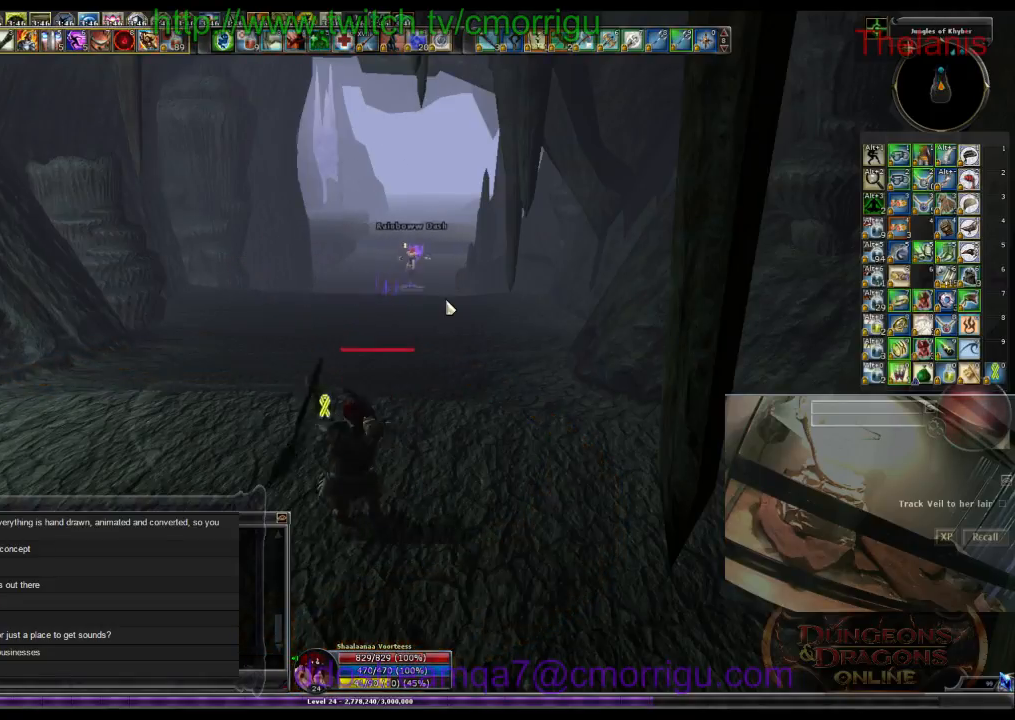
Gameplay with keyboard; each line is a JSON object with the keys held at the frame after it. "events" lists presses ("down") and releases ("up") of ".", "/", "0", "1", "2", "3", "4", "5", "6", "7", "8", "9", "a", "b", "backslash", "backspace", "c", "caps_lock", "comma", "ctrl_l", "ctrl_r", "d", "e", "equals", "escape", "f", "f1", "f10", "f11", "f12", "f2", "f3", "f4", "f5", "f6", "f7", "f8", "f9", "g", "h", "i", "j", "k", "l", "lbracket", "m", "minus", "n", "o", "p", "q", "quote", "r", "rbracket", "return", "s", "semicolon", "shift_l", "shift_r", "space", "t", "tab", "tilde", "u", "v", "w", "x", "y" and "z" between this image and that frame as [ms after this image, input, new state], when the widget could be followed in between. No other keys are recorded. Mouse input is not recorded.
{"keys": ["w"], "events": [[100, "w", "down"]]}
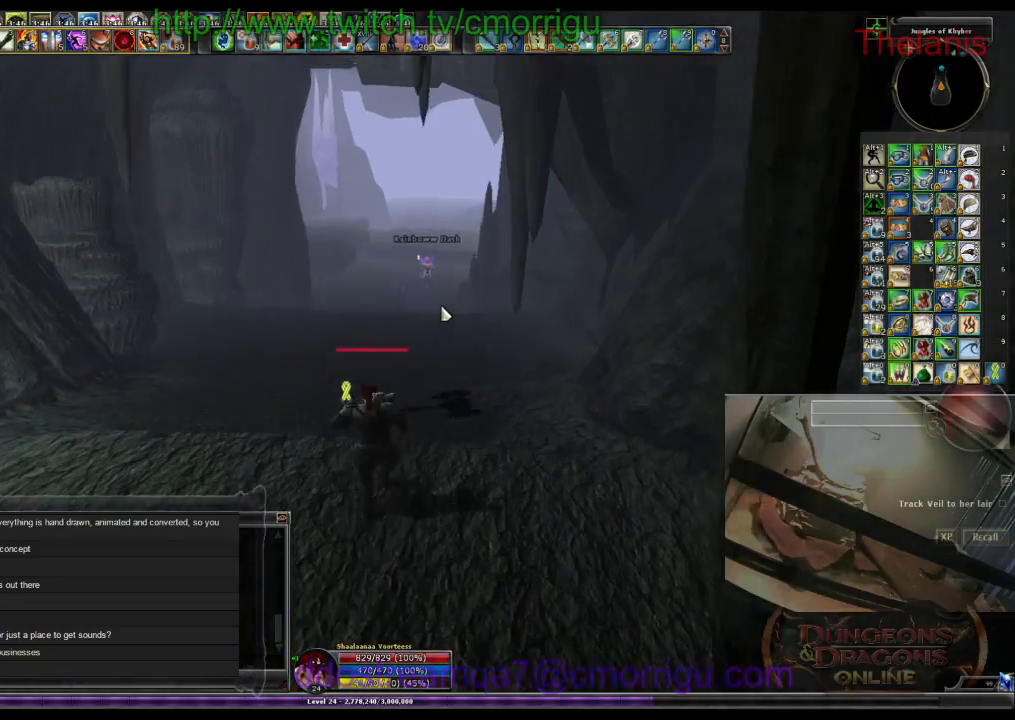
{"keys": ["w"], "events": []}
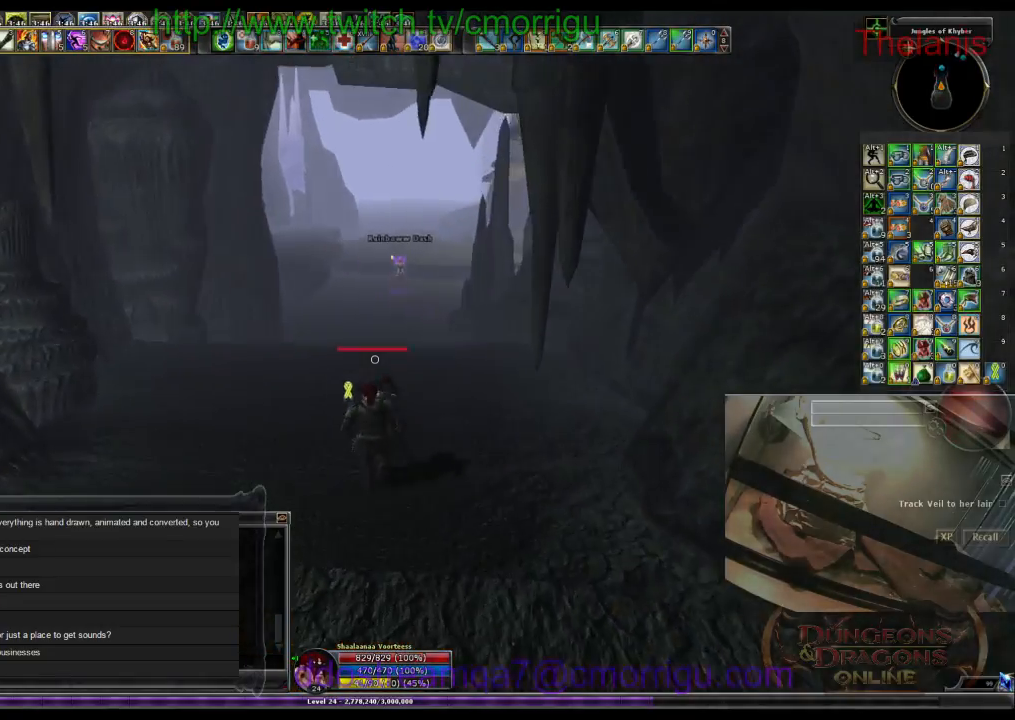
{"keys": ["w"], "events": []}
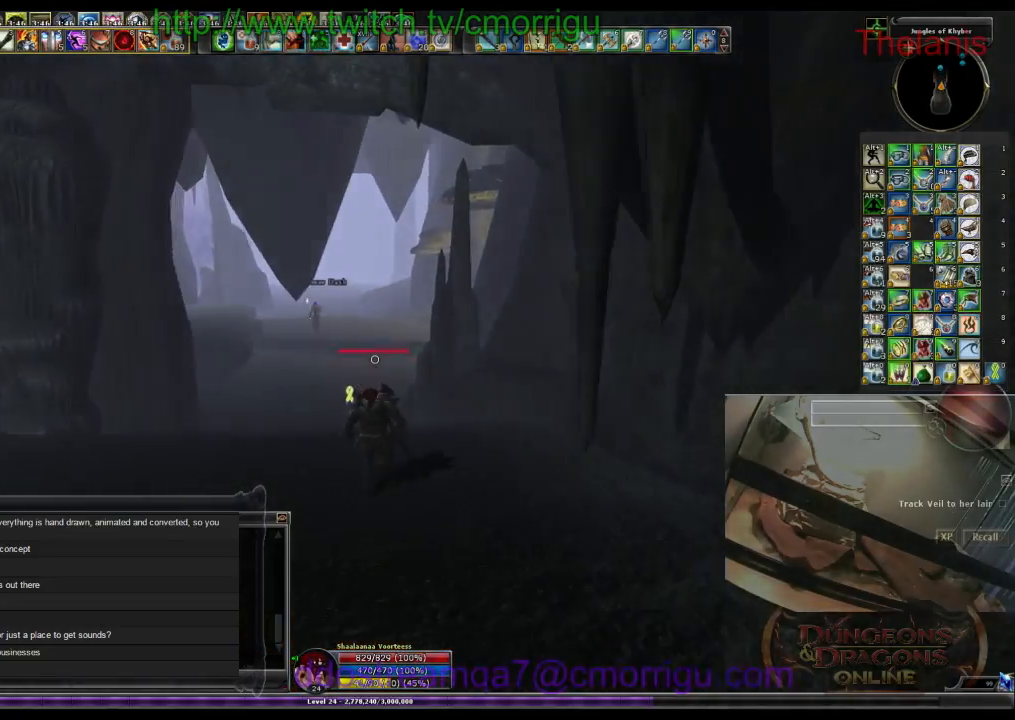
{"keys": ["w"], "events": []}
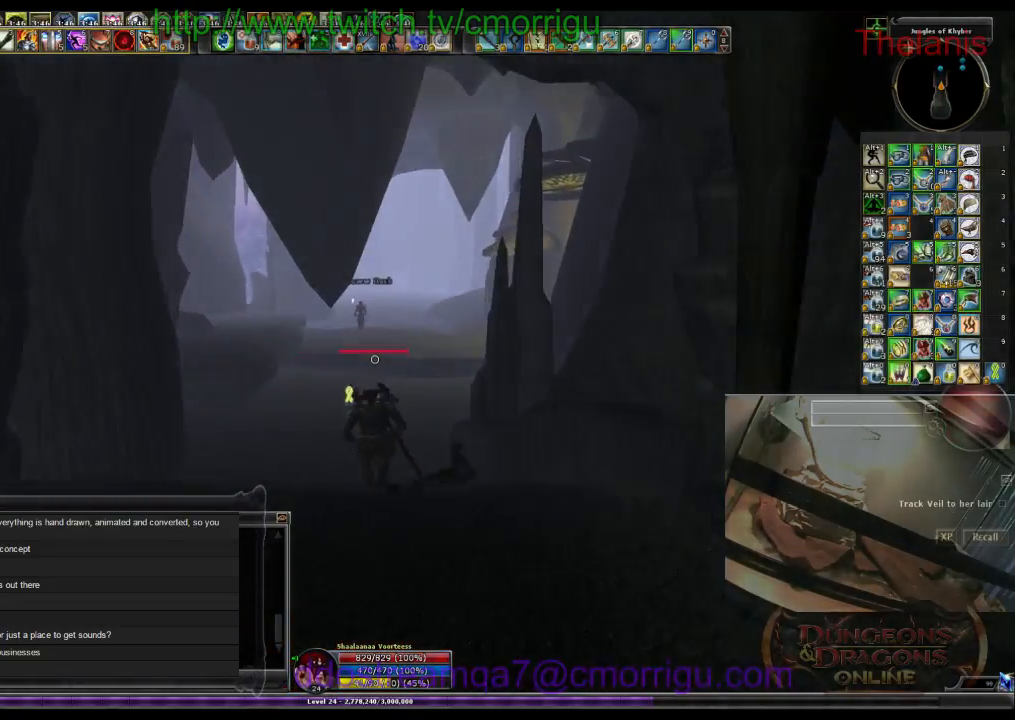
{"keys": ["w"], "events": []}
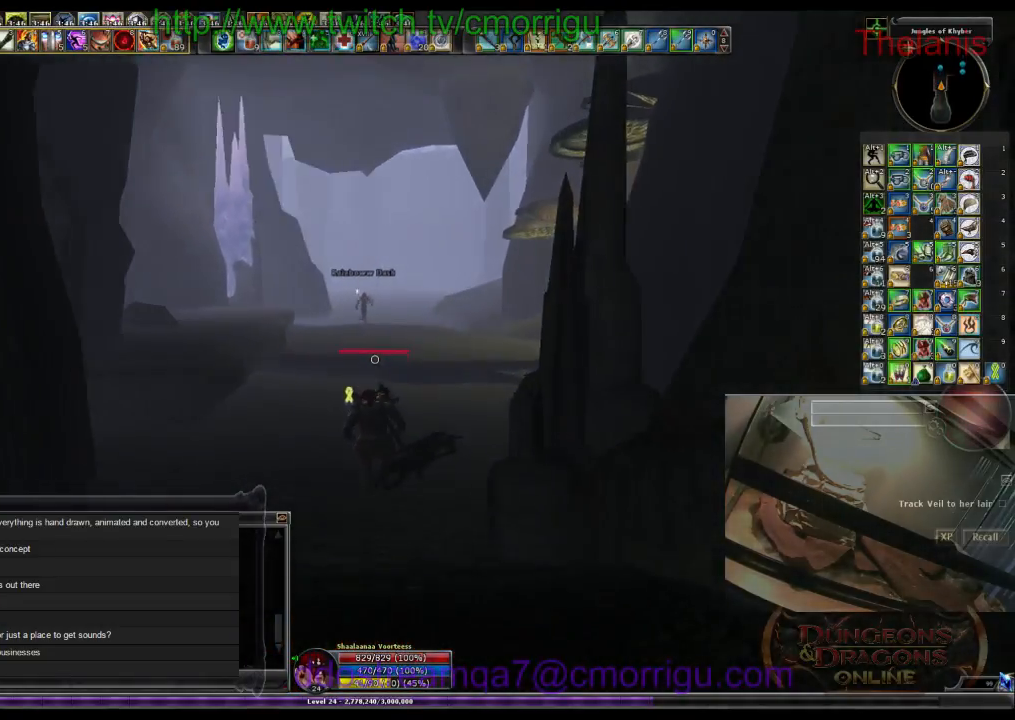
{"keys": ["w"], "events": []}
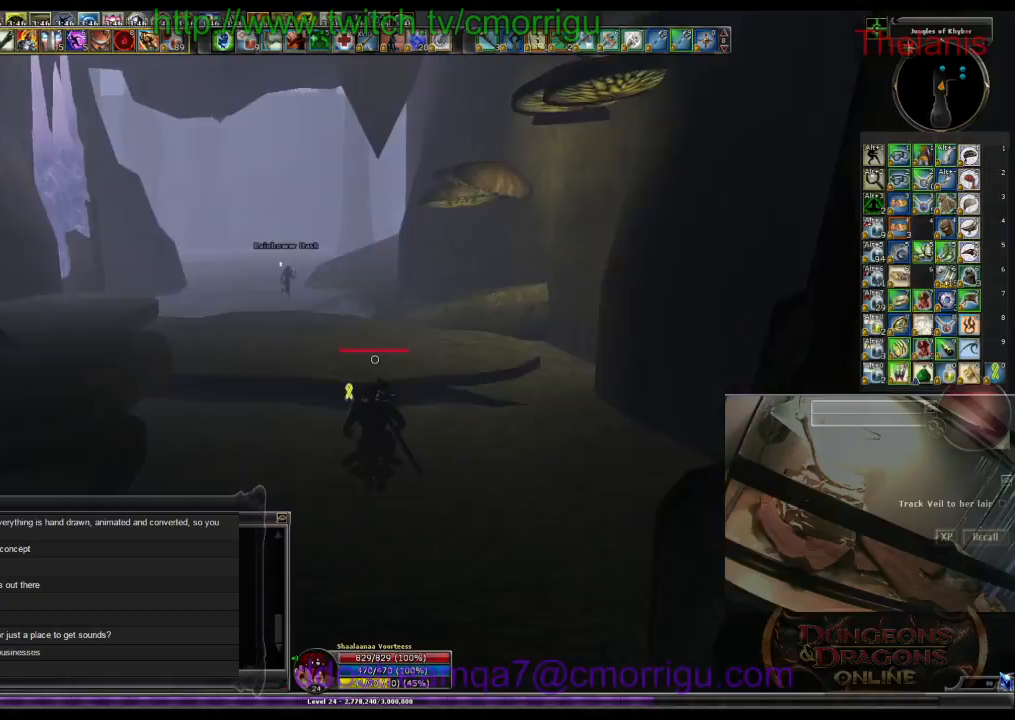
{"keys": ["w"], "events": []}
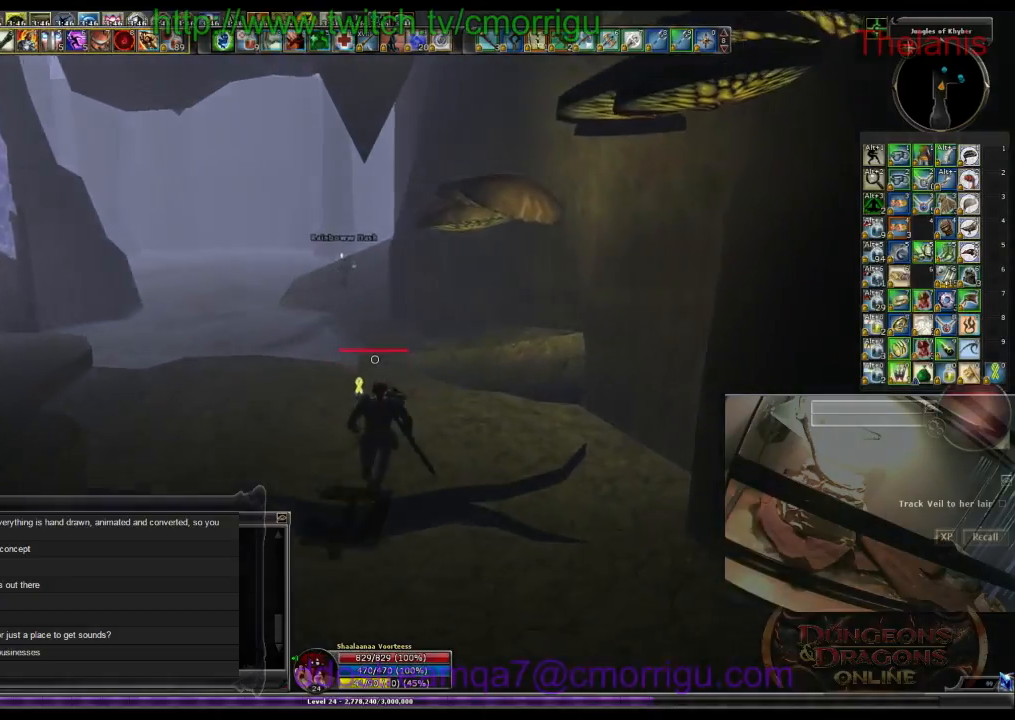
{"keys": ["w"], "events": []}
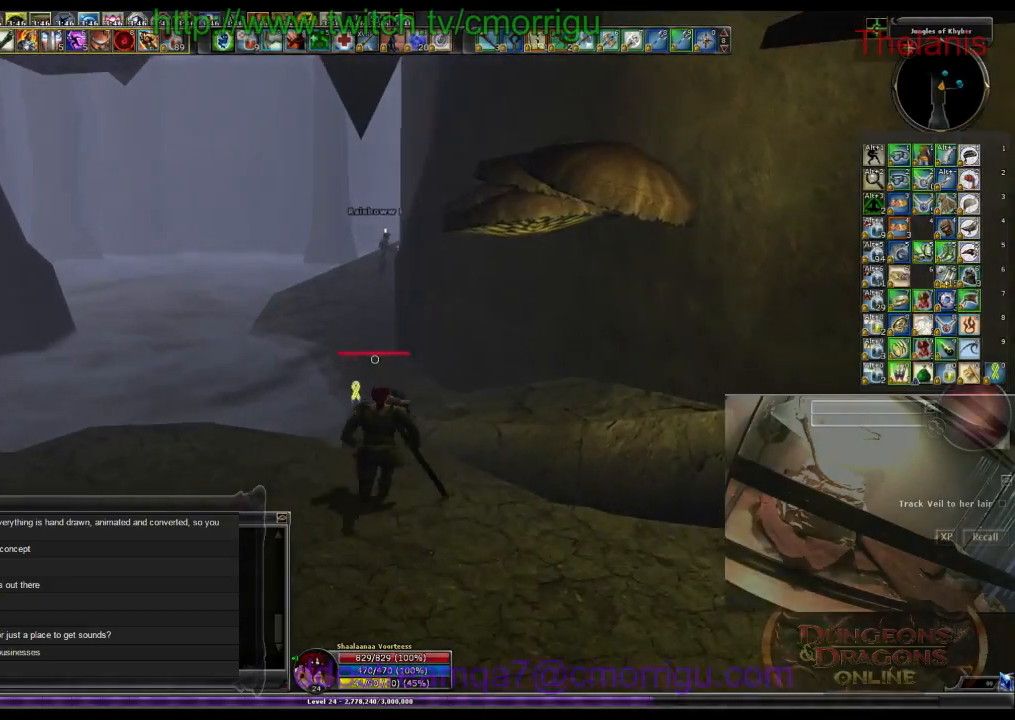
{"keys": ["w"], "events": []}
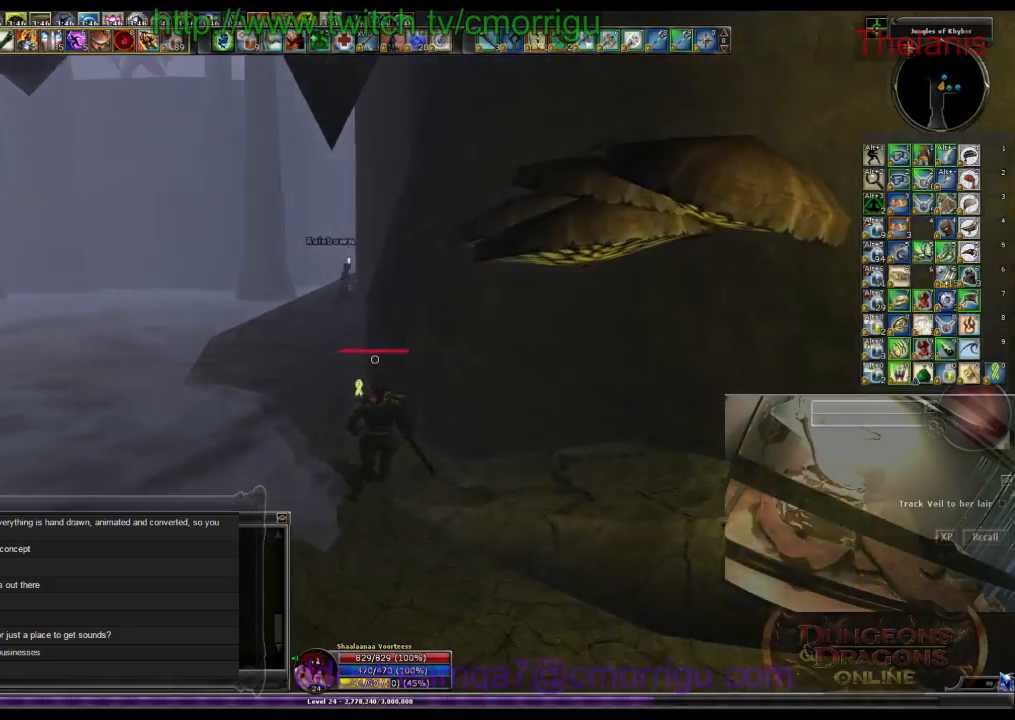
{"keys": ["a", "w"], "events": [[400, "a", "down"]]}
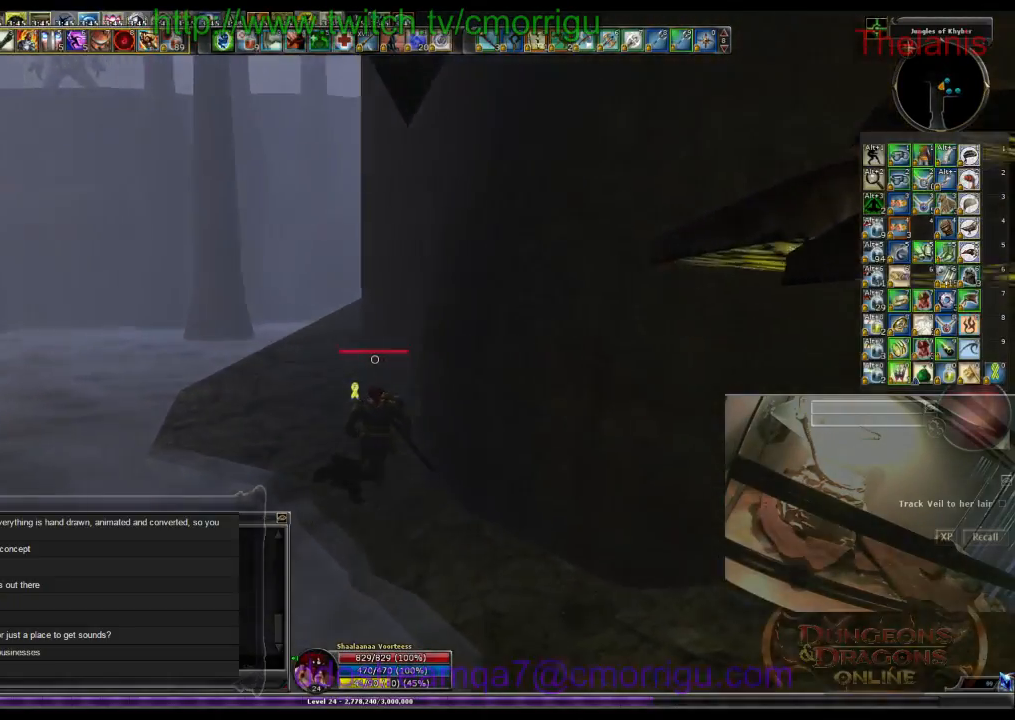
{"keys": ["w"], "events": [[467, "a", "up"]]}
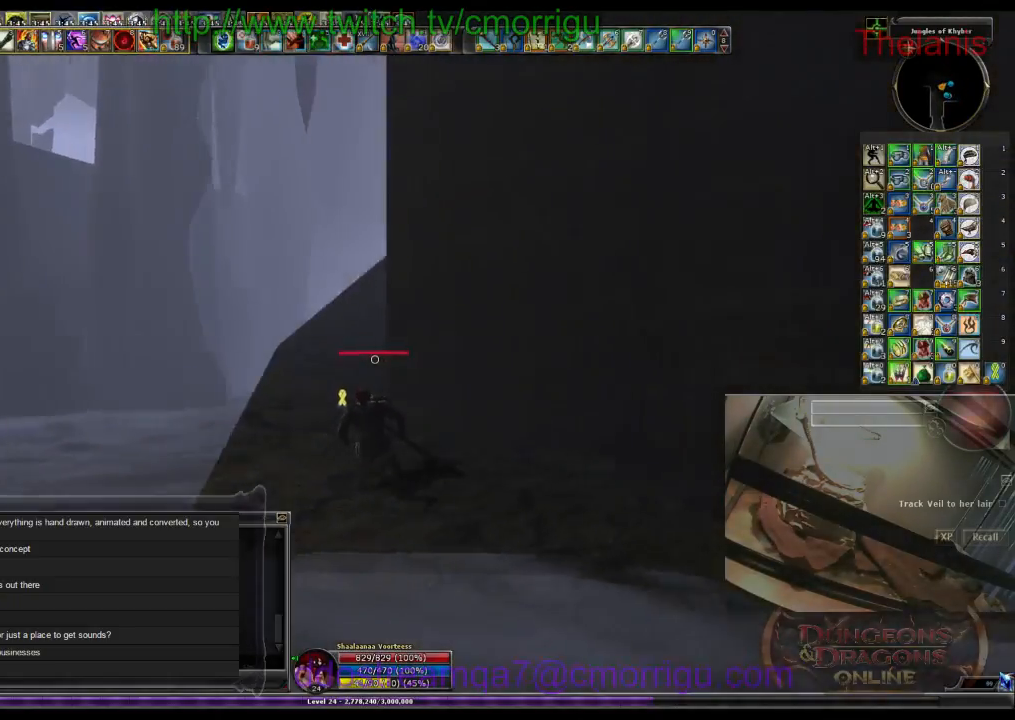
{"keys": ["w"], "events": []}
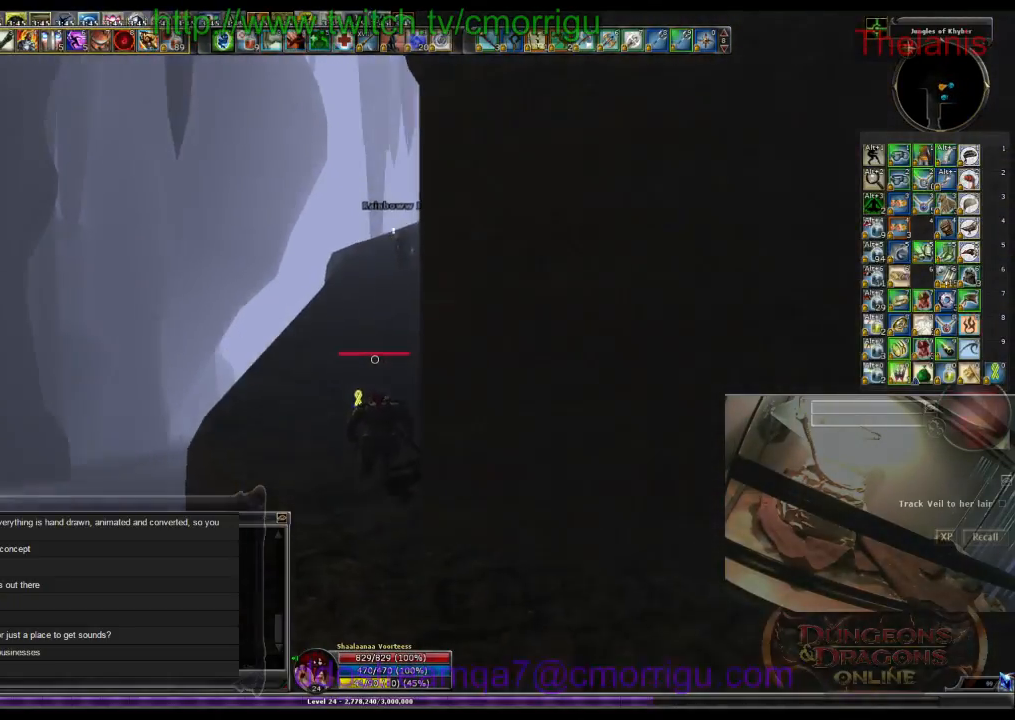
{"keys": ["w"], "events": []}
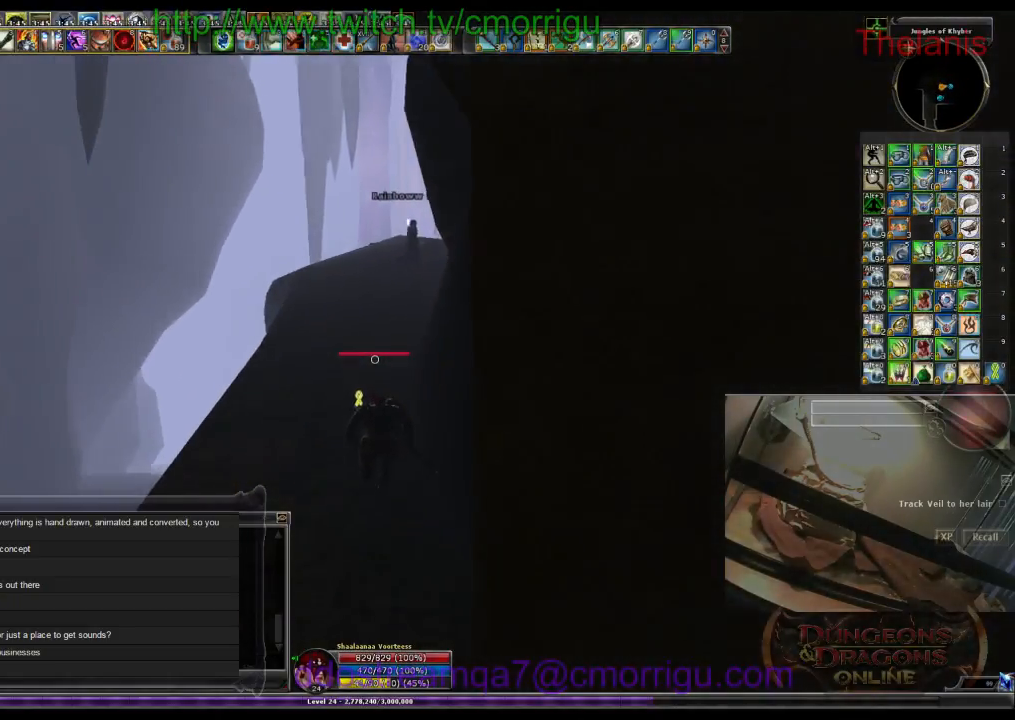
{"keys": ["w"], "events": []}
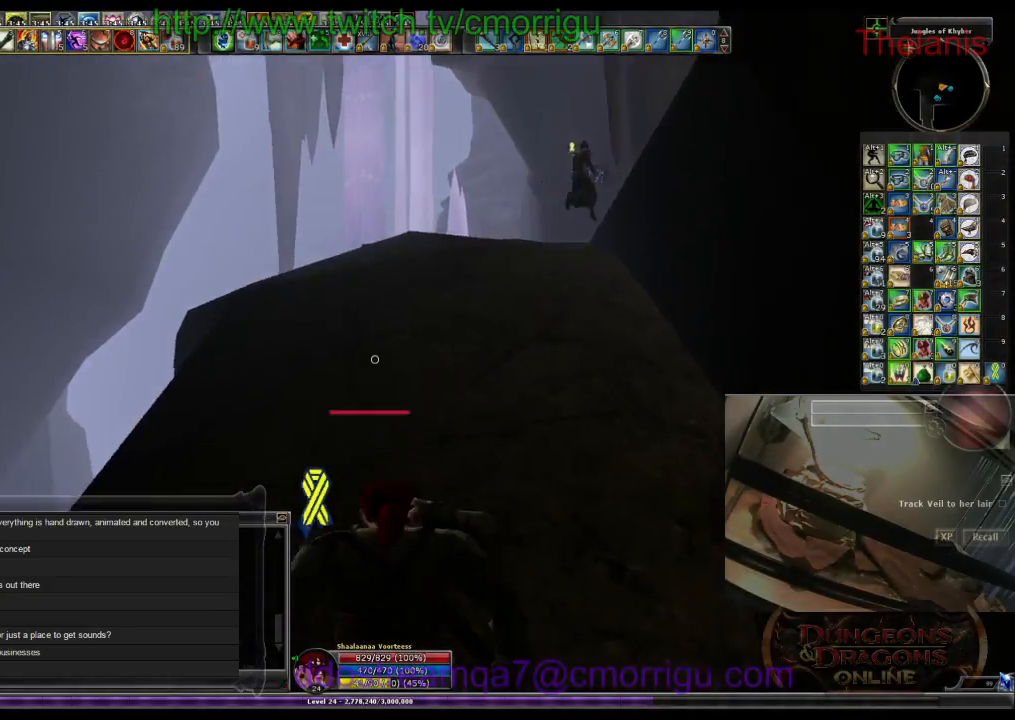
{"keys": ["w"], "events": []}
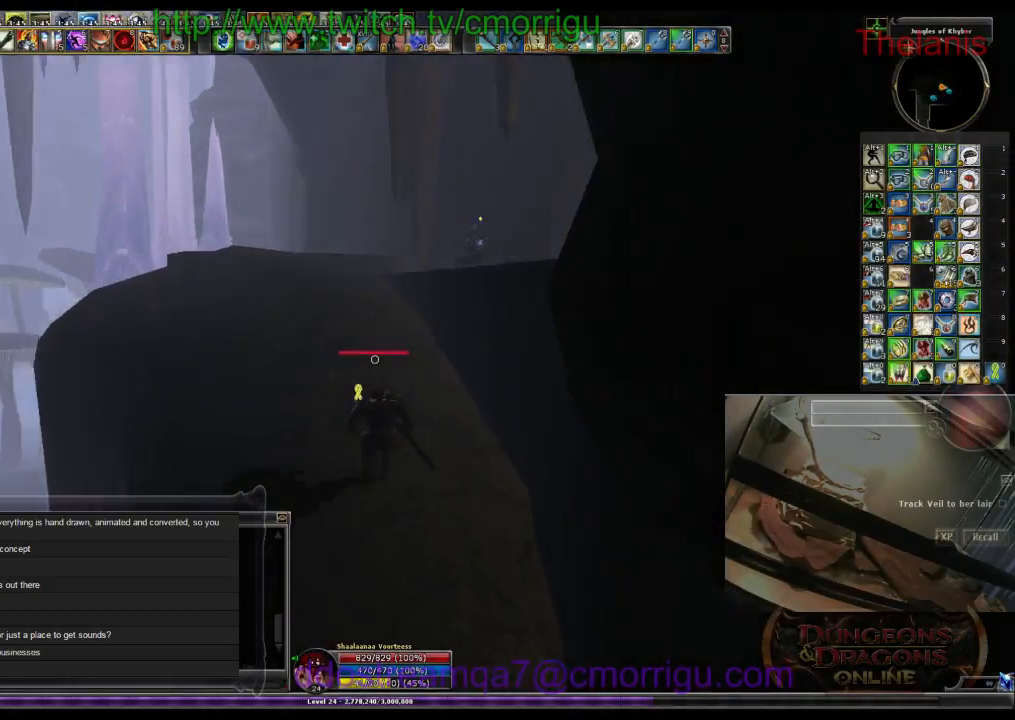
{"keys": ["space", "w"], "events": [[67, "a", "down"], [467, "a", "up"], [500, "space", "down"]]}
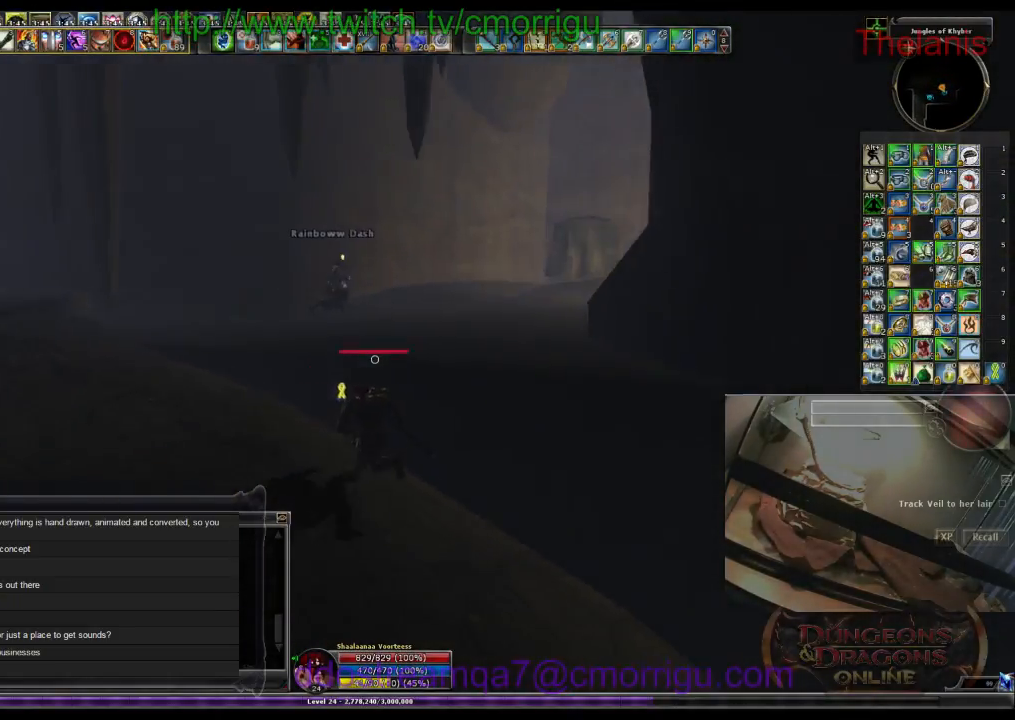
{"keys": ["w"], "events": [[167, "space", "up"]]}
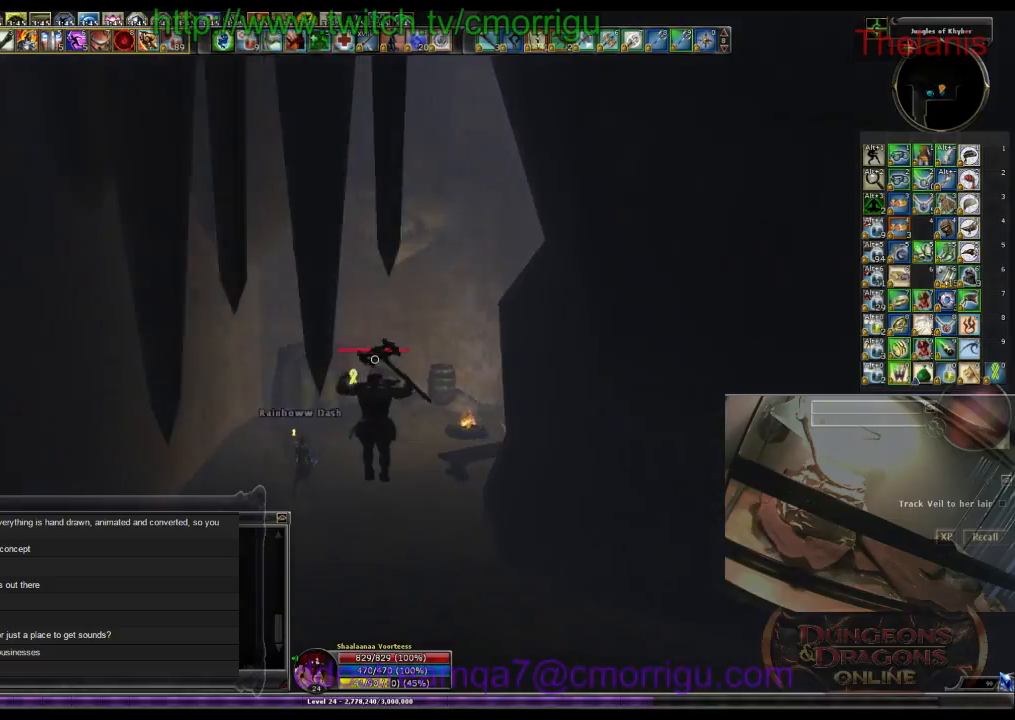
{"keys": ["a", "w"], "events": [[200, "a", "down"]]}
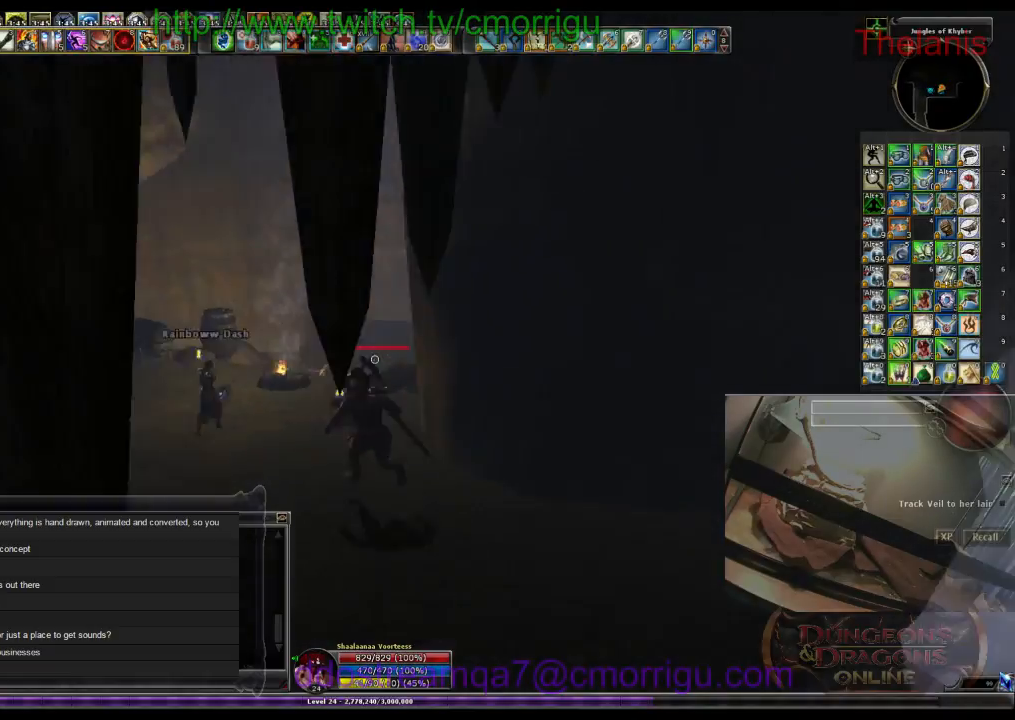
{"keys": ["a", "w"], "events": []}
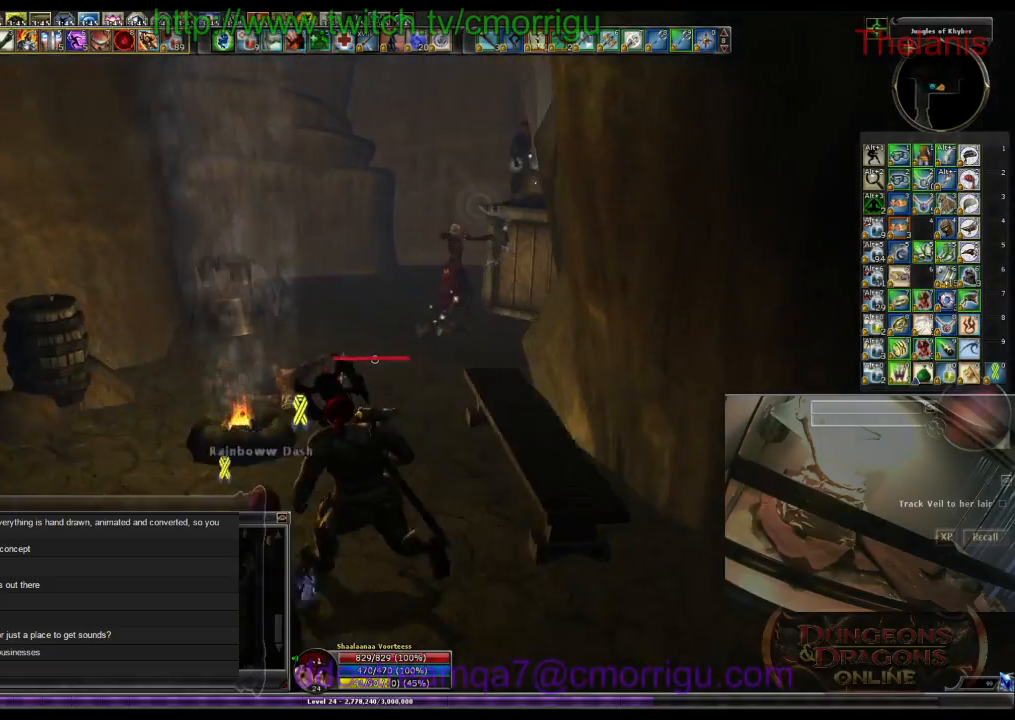
{"keys": ["w"], "events": [[167, "a", "up"]]}
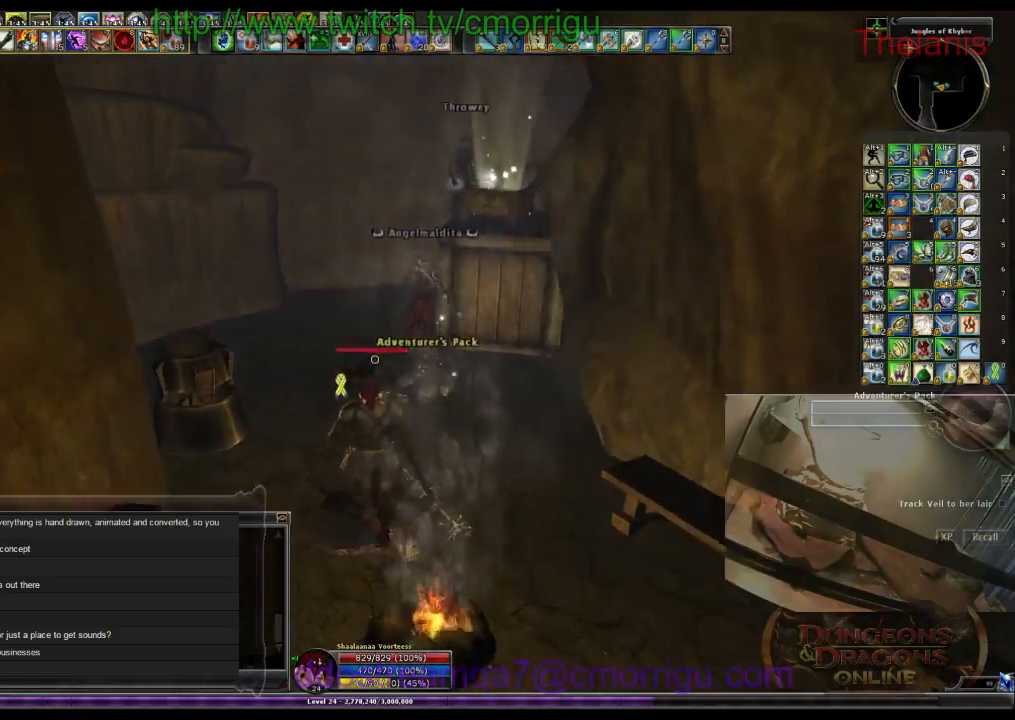
{"keys": ["a", "w"], "events": [[267, "a", "down"]]}
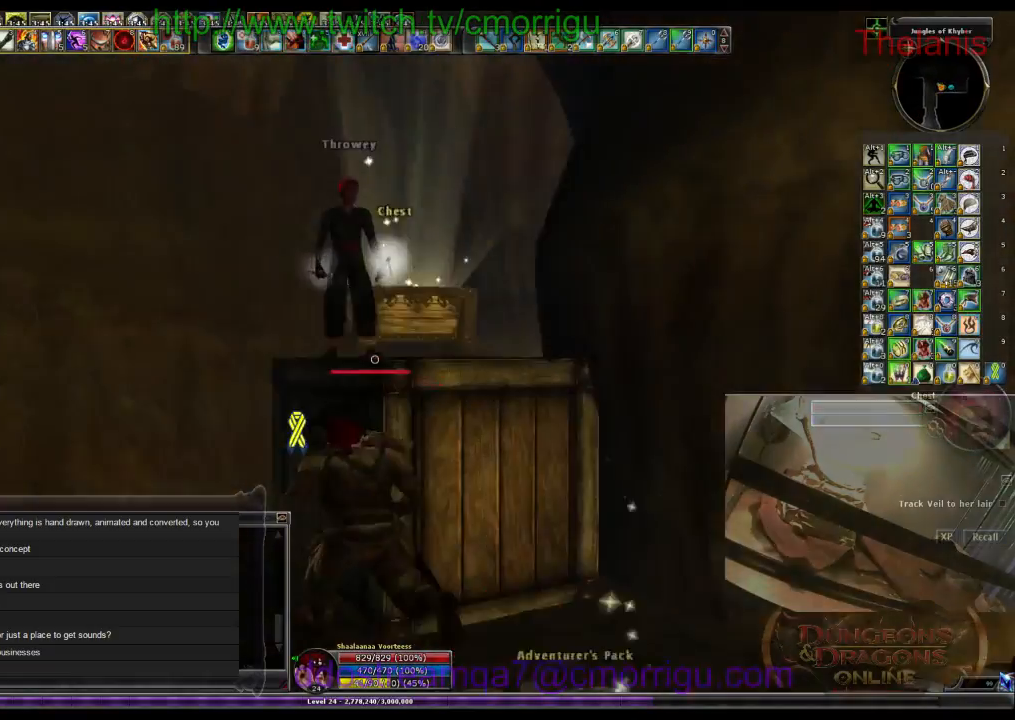
{"keys": [], "events": [[33, "a", "up"], [67, "w", "up"]]}
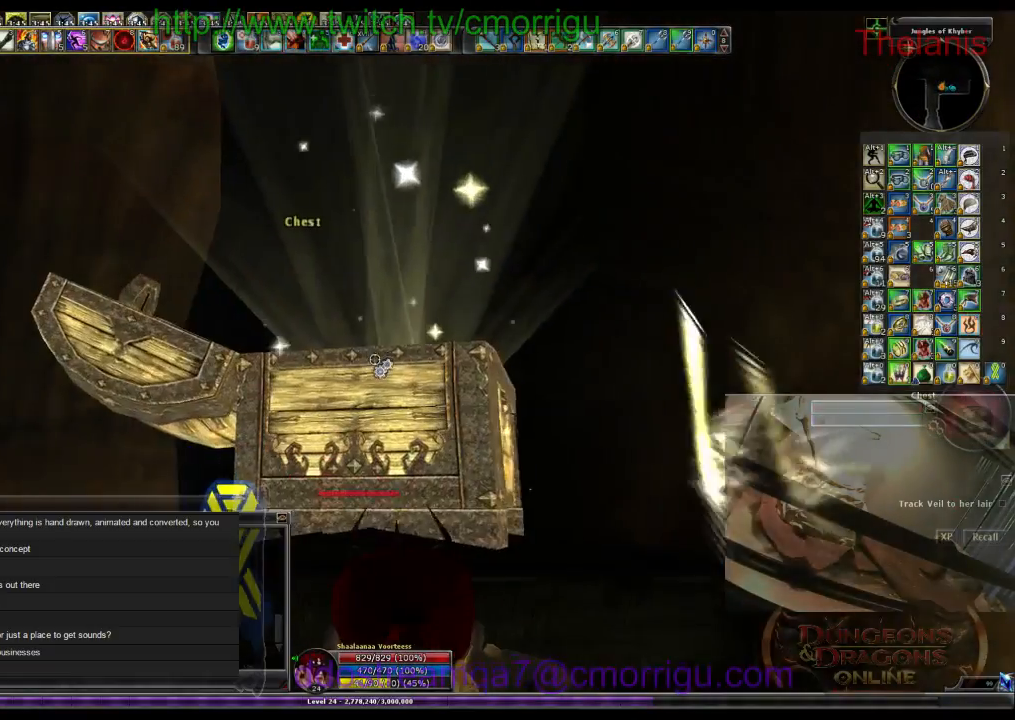
{"keys": [], "events": []}
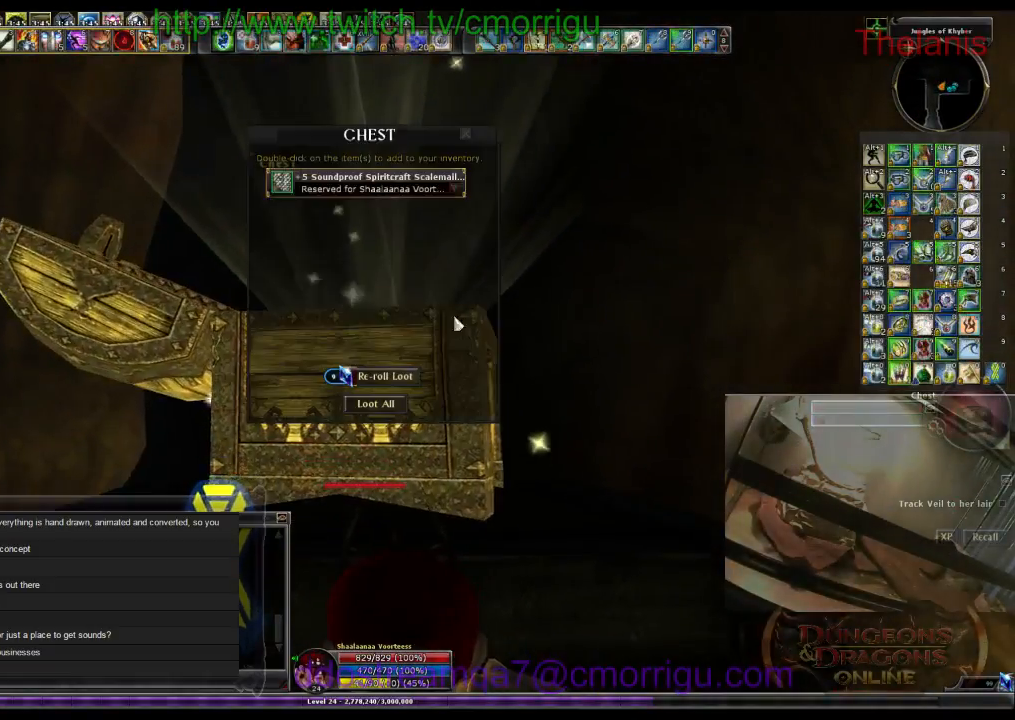
{"keys": [], "events": []}
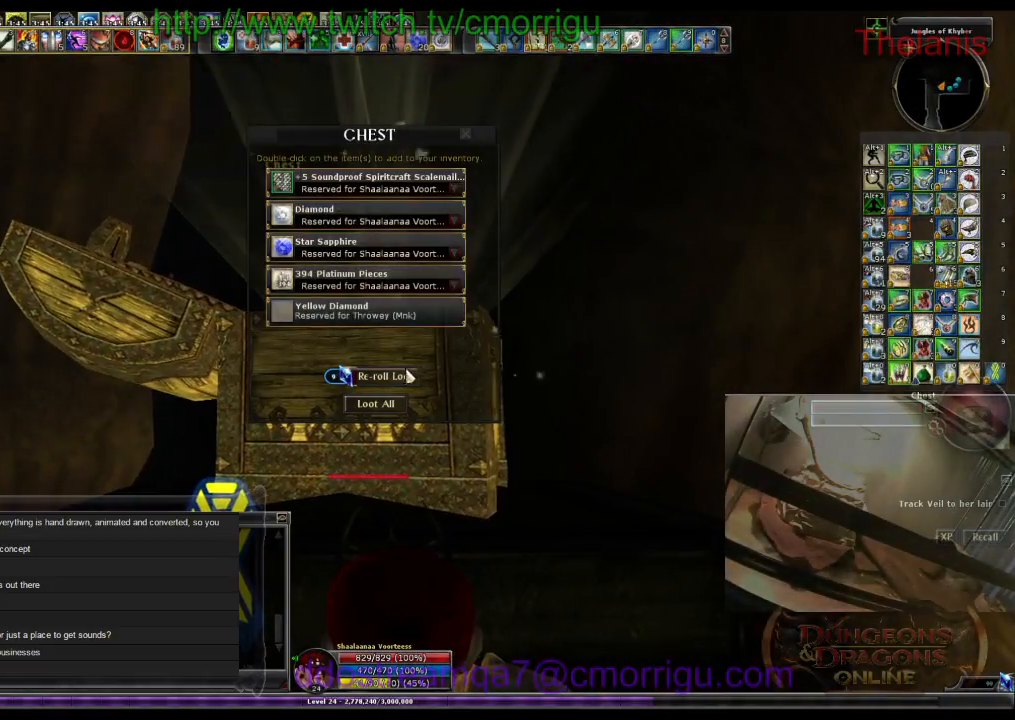
{"keys": [], "events": []}
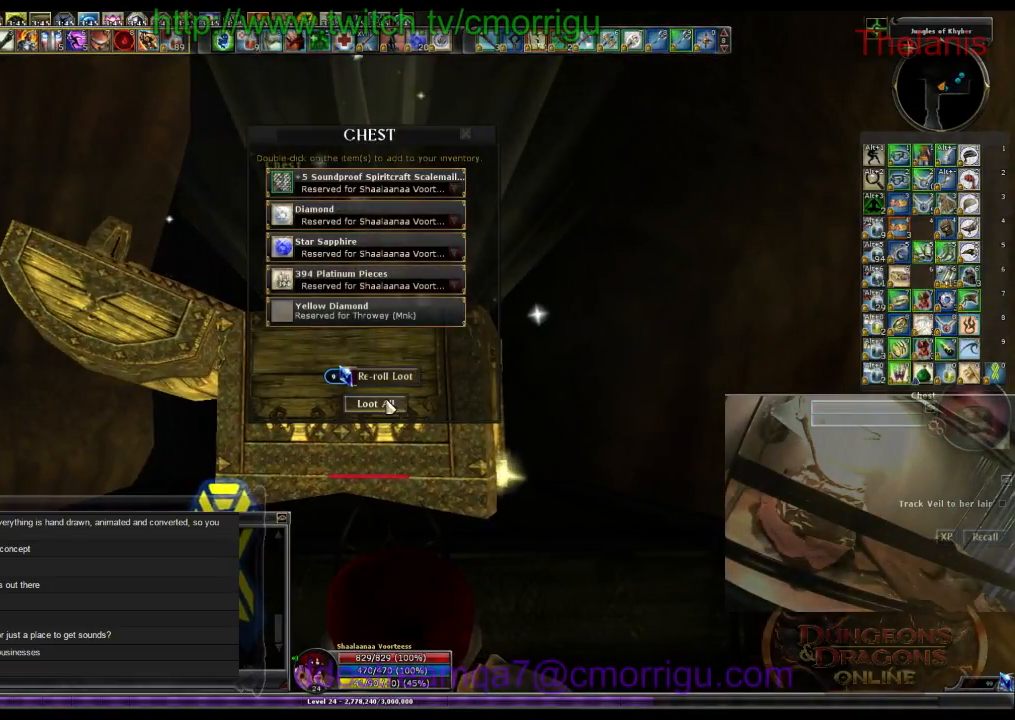
{"keys": [], "events": []}
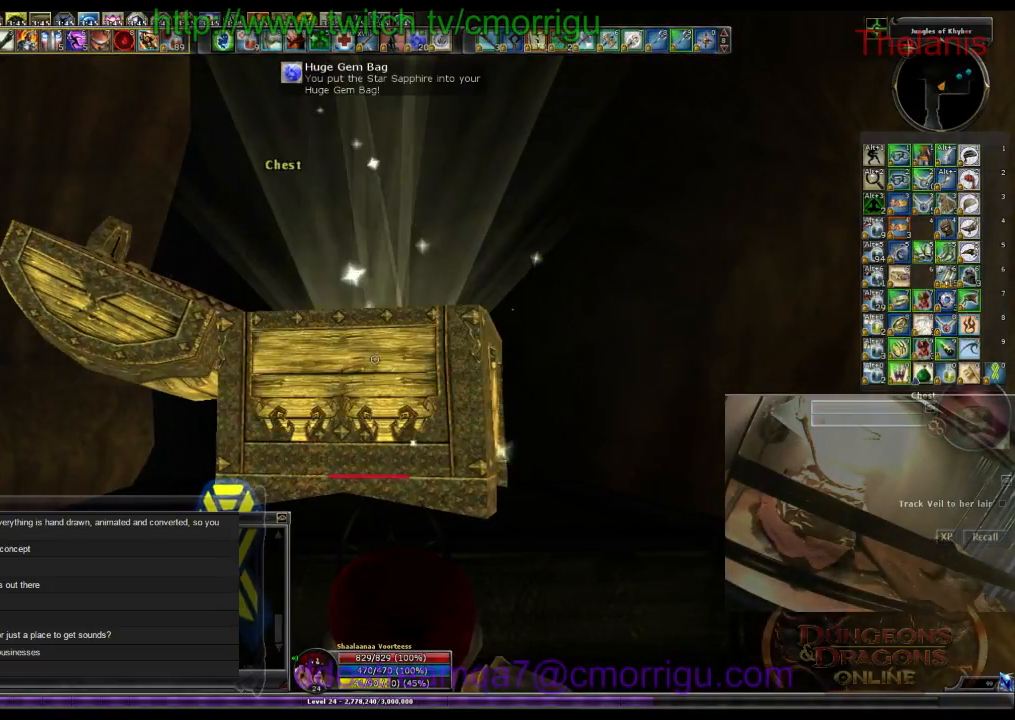
{"keys": [], "events": []}
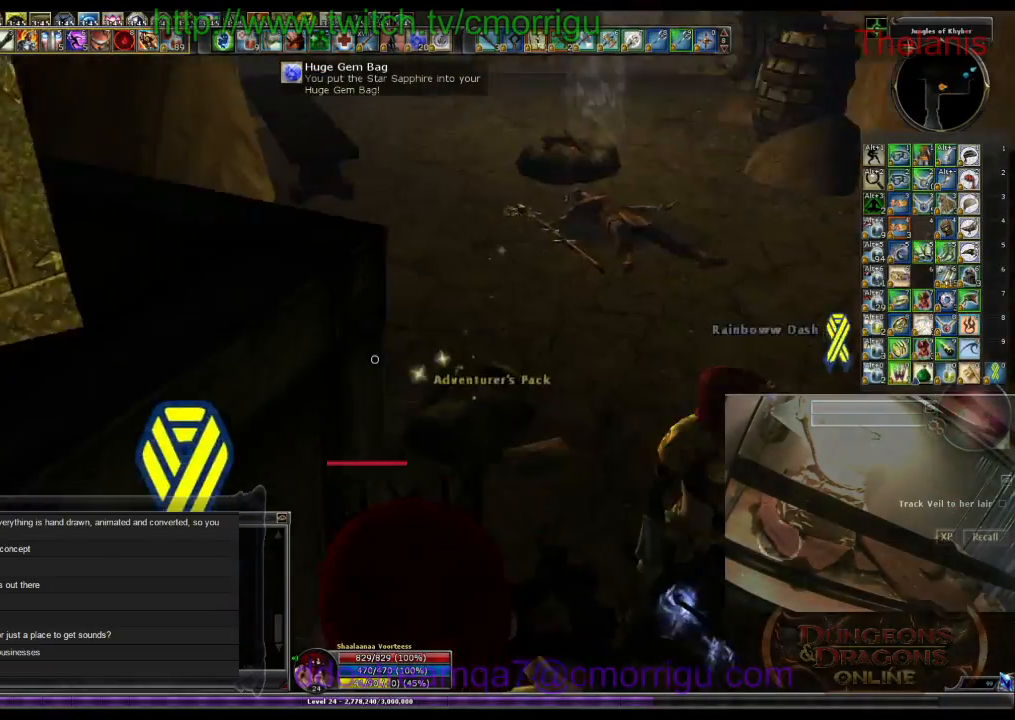
{"keys": [], "events": [[267, "d", "down"], [333, "w", "down"], [433, "d", "up"], [433, "w", "up"]]}
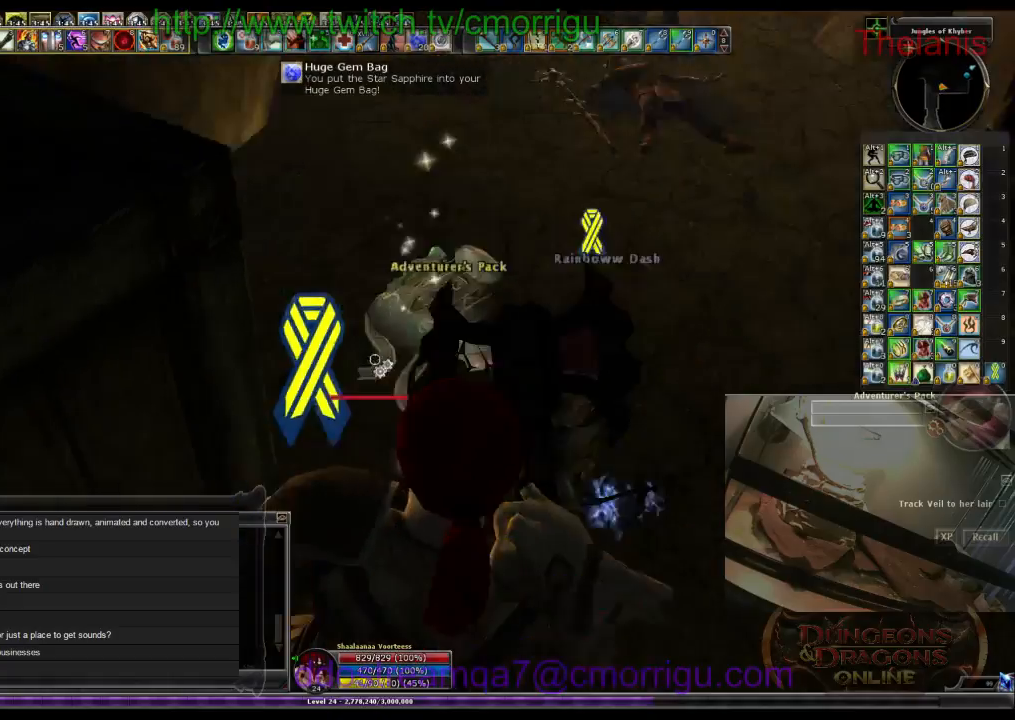
{"keys": [], "events": []}
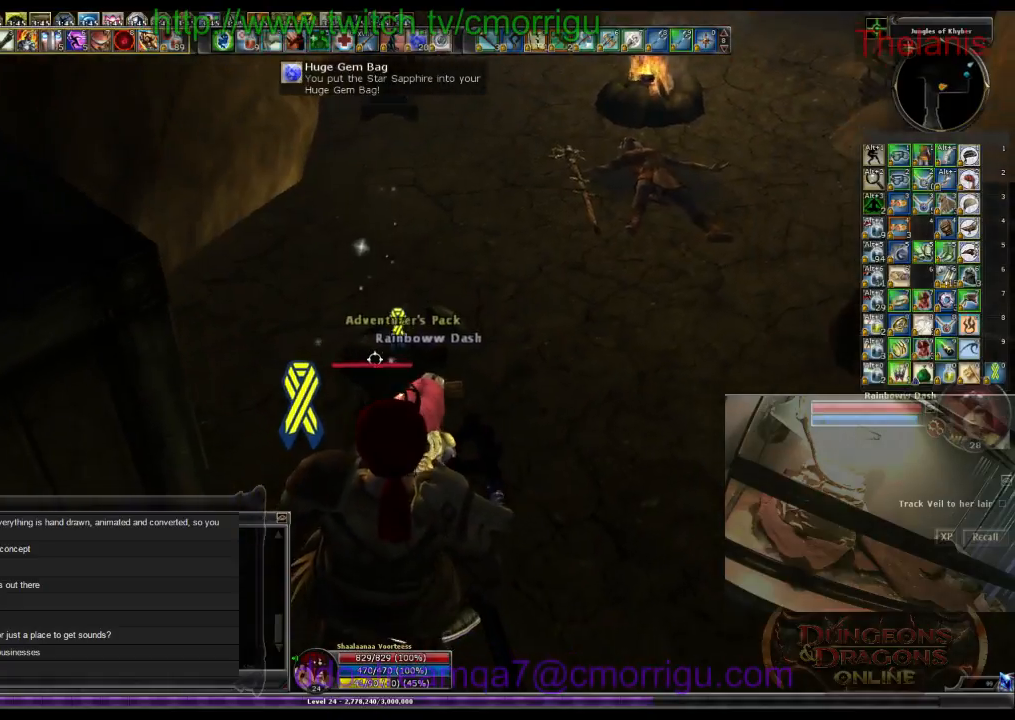
{"keys": [], "events": [[233, "a", "down"], [400, "a", "up"]]}
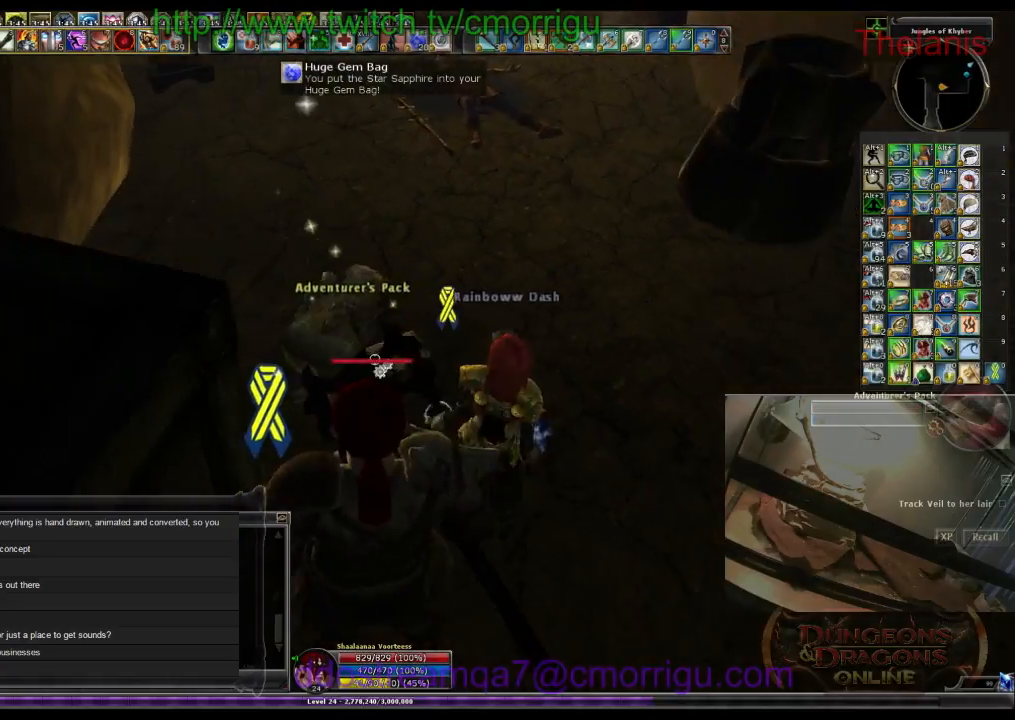
{"keys": [], "events": []}